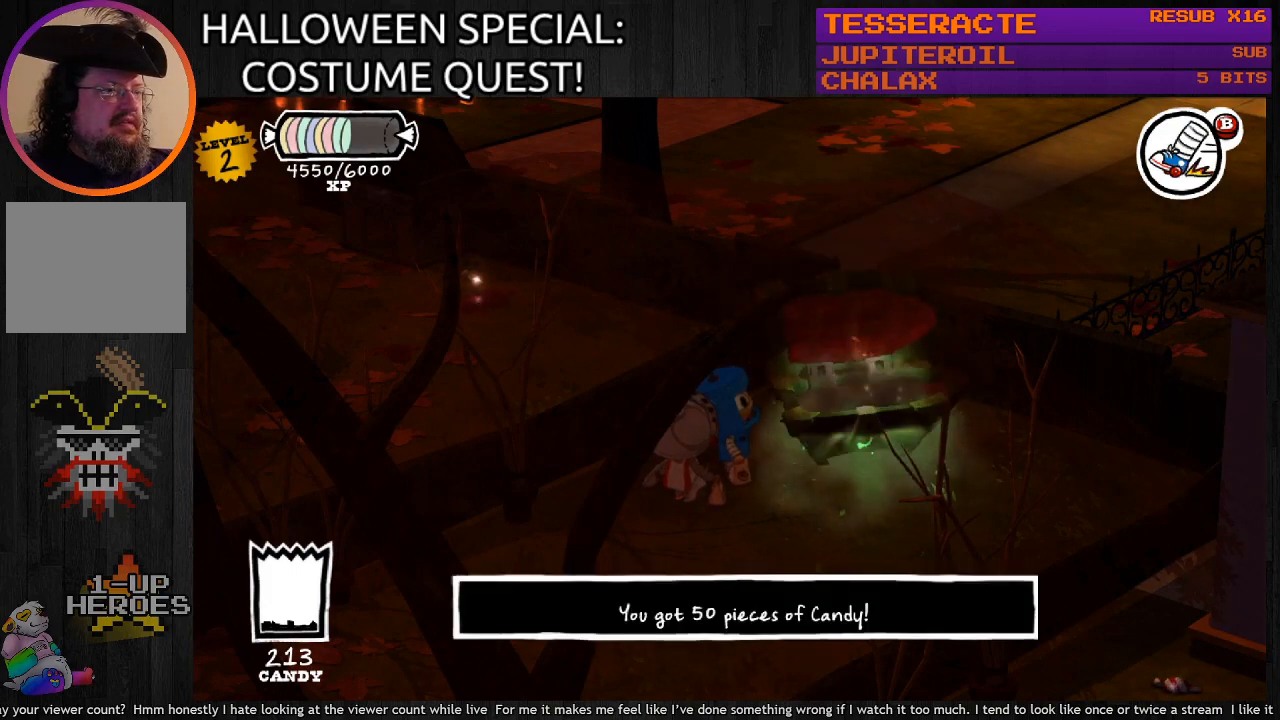
Gameplay with a controller (PlayStation layout); each line is a JSON object with the inputs held at the frame after it. "events" lists button and stick changes between this image and that frame as [ms after this image, input, new state], when the widget could be followed in between.
{"buttons": [], "left_stick": "down-left", "right_stick": "center", "events": [[267, "left_stick", "down-left"]]}
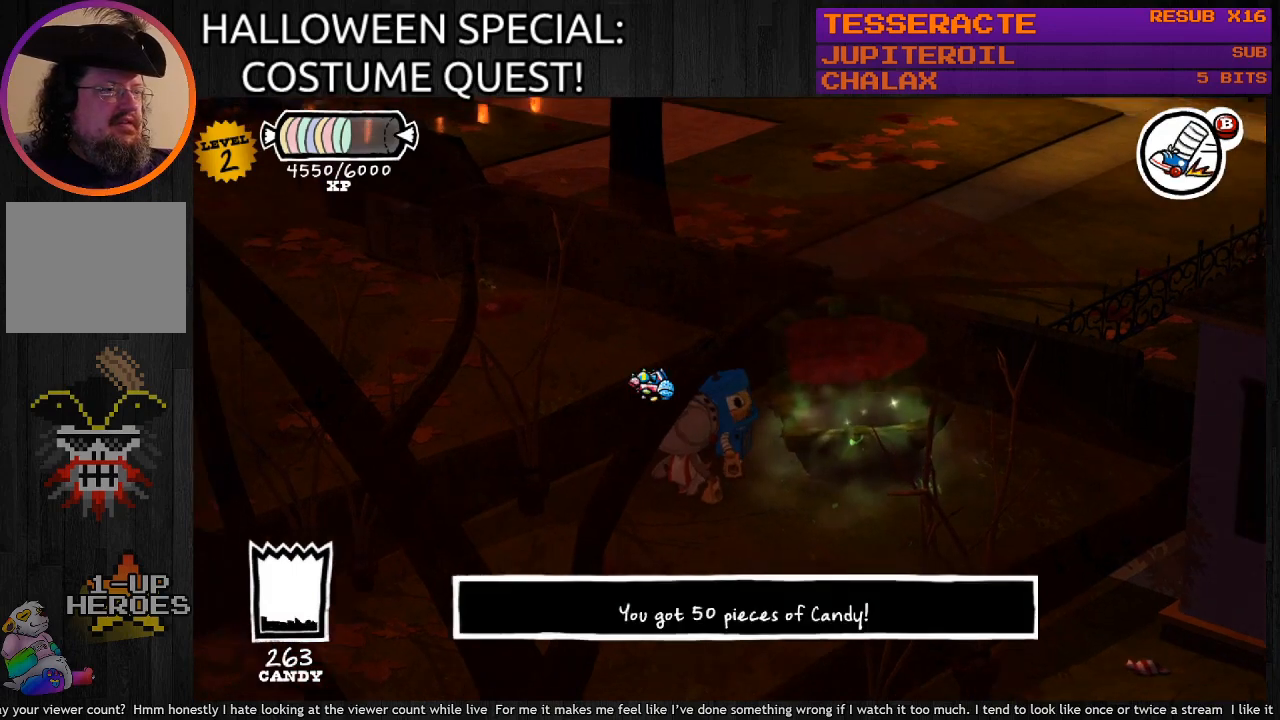
{"buttons": [], "left_stick": "down-left", "right_stick": "center", "events": [[133, "CROSS", "down"], [267, "CROSS", "up"]]}
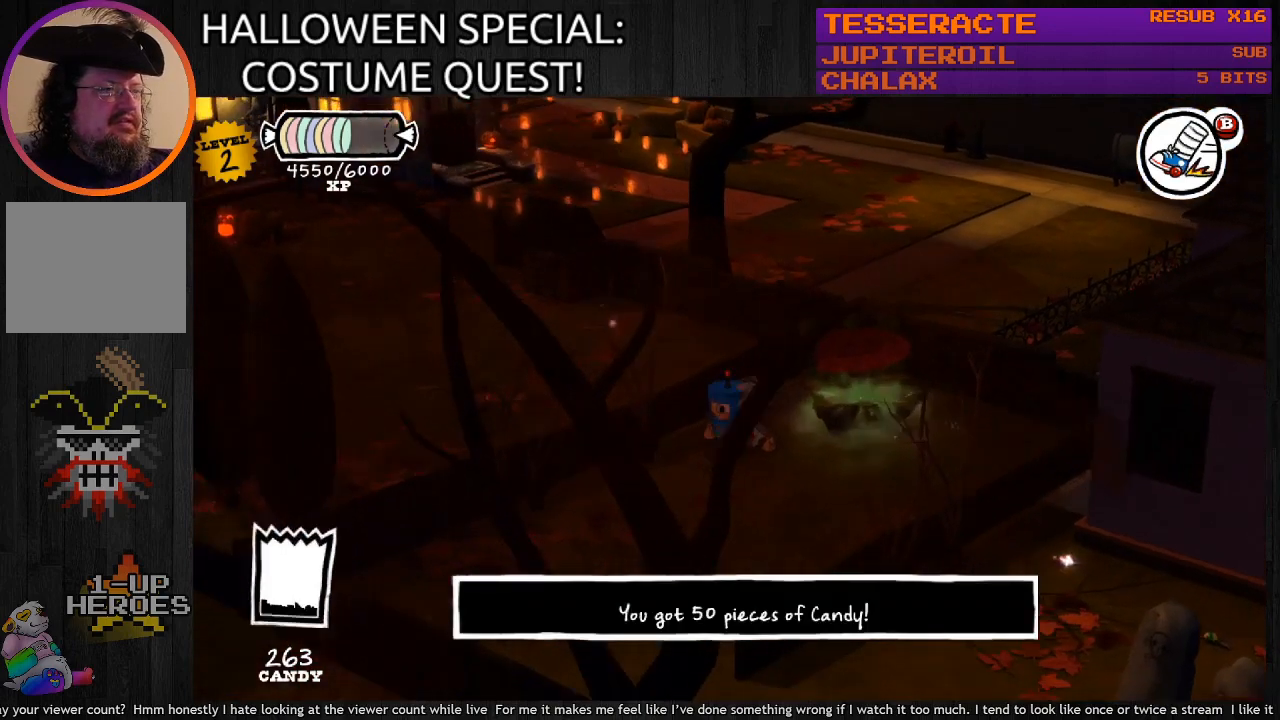
{"buttons": ["CIRCLE"], "left_stick": "down", "right_stick": "center", "events": [[200, "CIRCLE", "down"], [367, "left_stick", "down"]]}
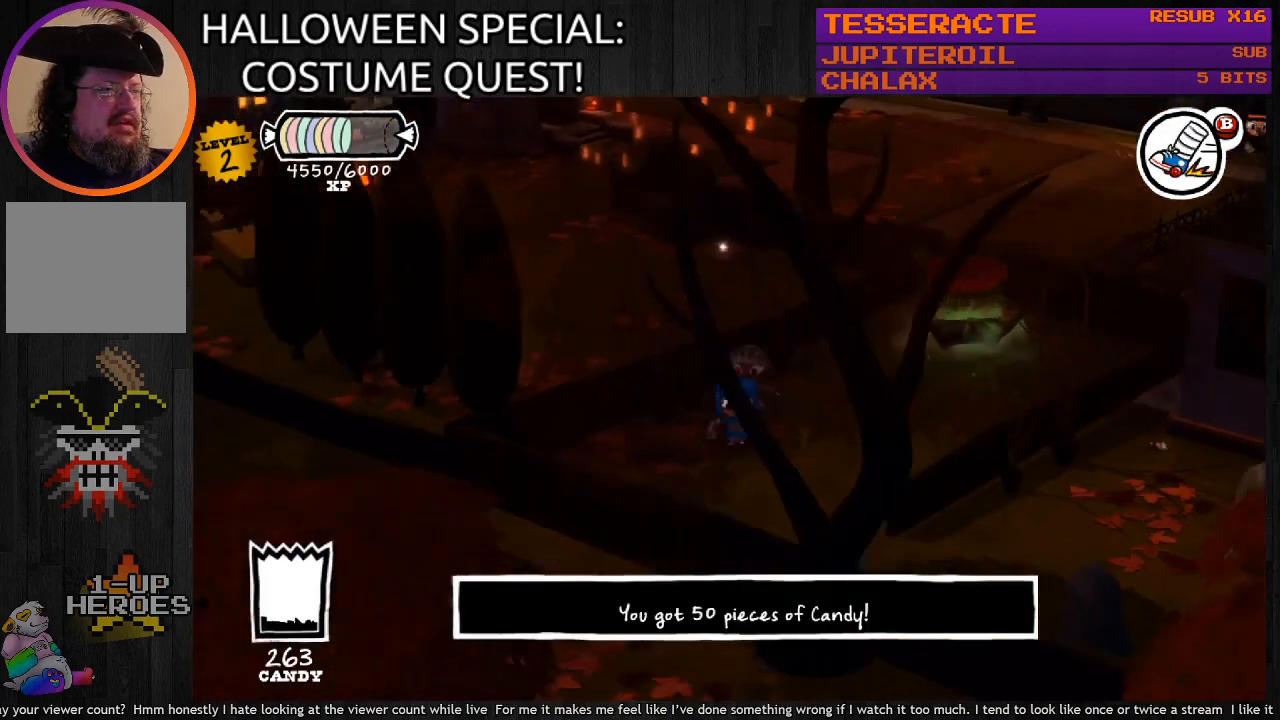
{"buttons": ["CIRCLE"], "left_stick": "up-right", "right_stick": "center", "events": [[133, "left_stick", "down-right"], [433, "left_stick", "up-right"]]}
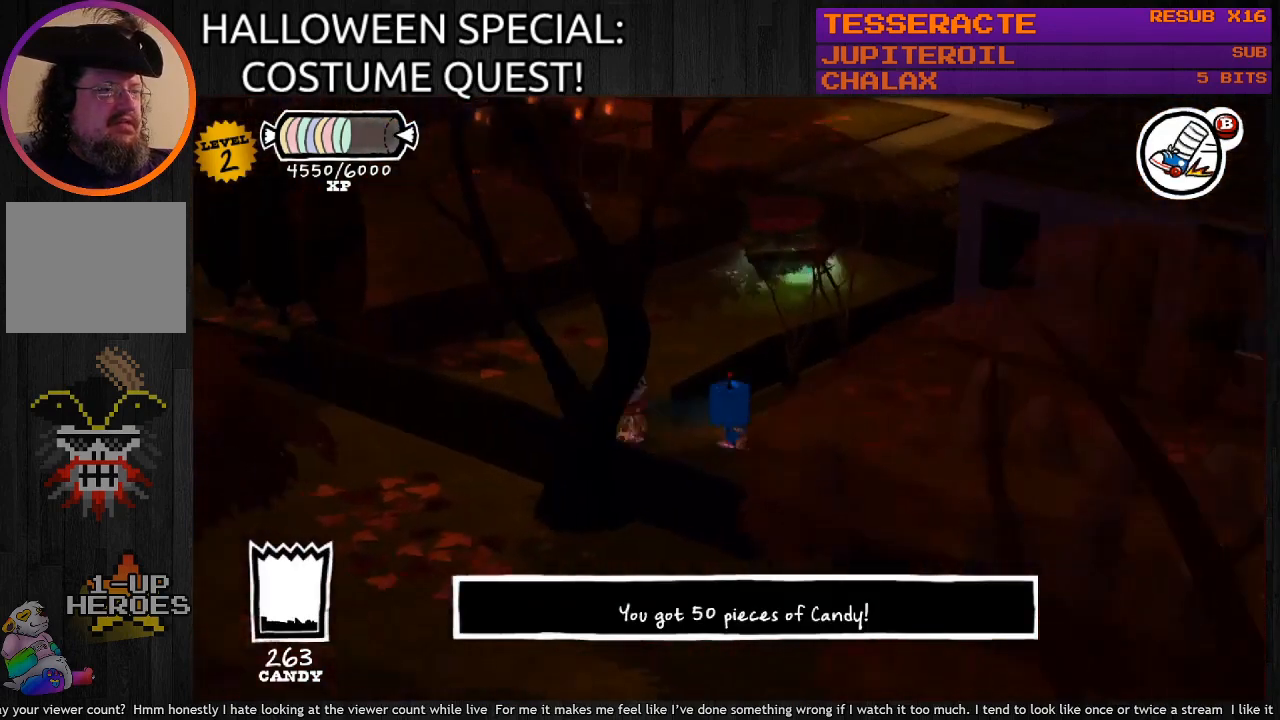
{"buttons": ["CIRCLE"], "left_stick": "down-right", "right_stick": "center", "events": [[433, "left_stick", "down-right"]]}
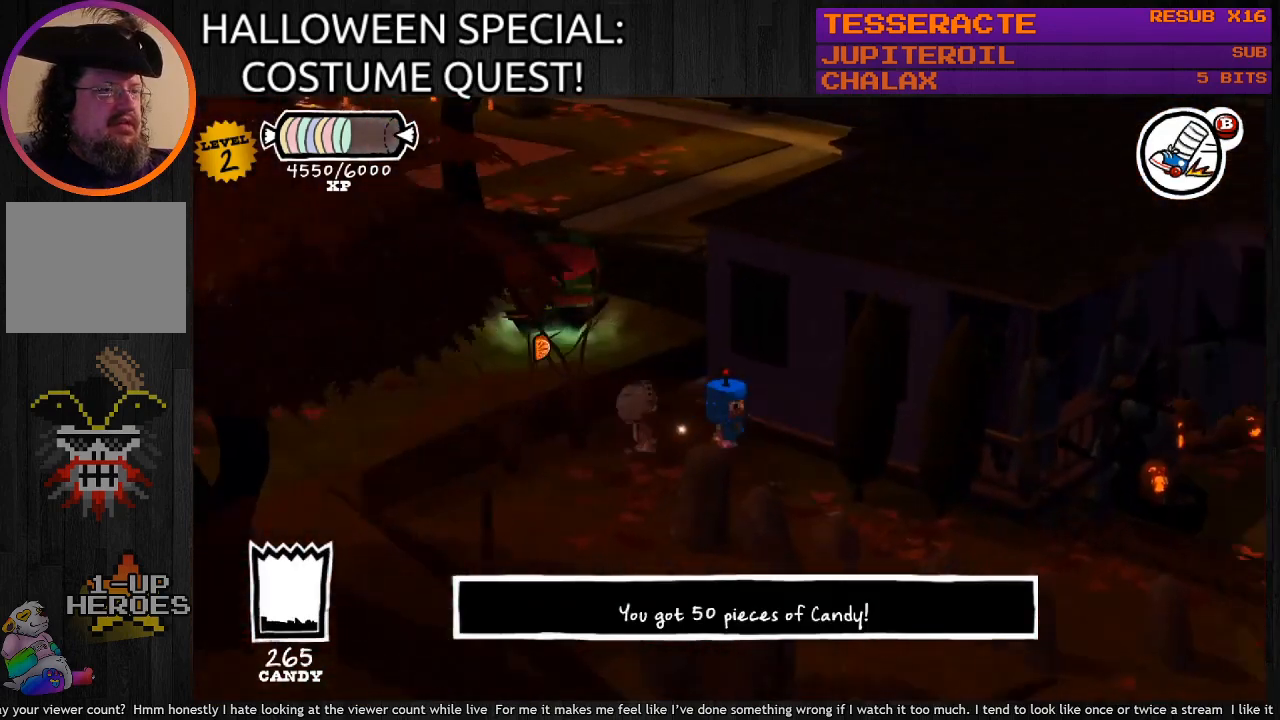
{"buttons": ["CIRCLE"], "left_stick": "down-right", "right_stick": "center", "events": [[100, "left_stick", "down"], [300, "left_stick", "down-right"]]}
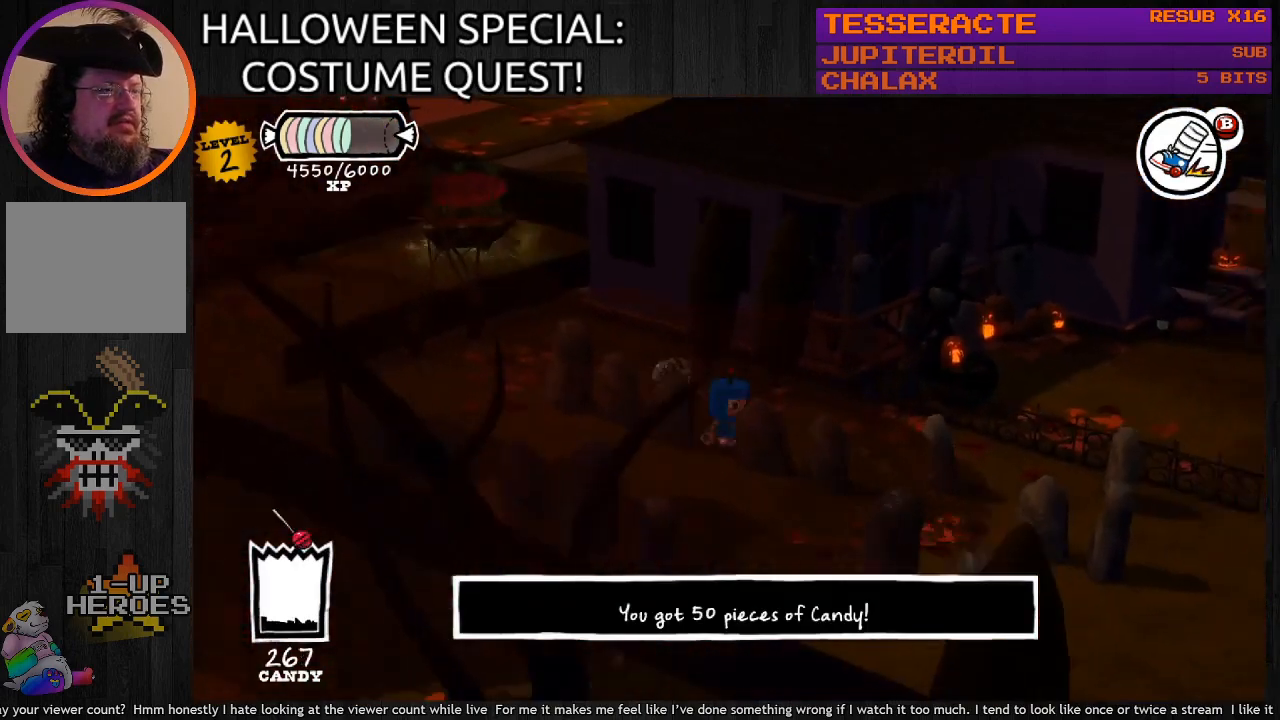
{"buttons": ["CIRCLE"], "left_stick": "down-right", "right_stick": "center", "events": []}
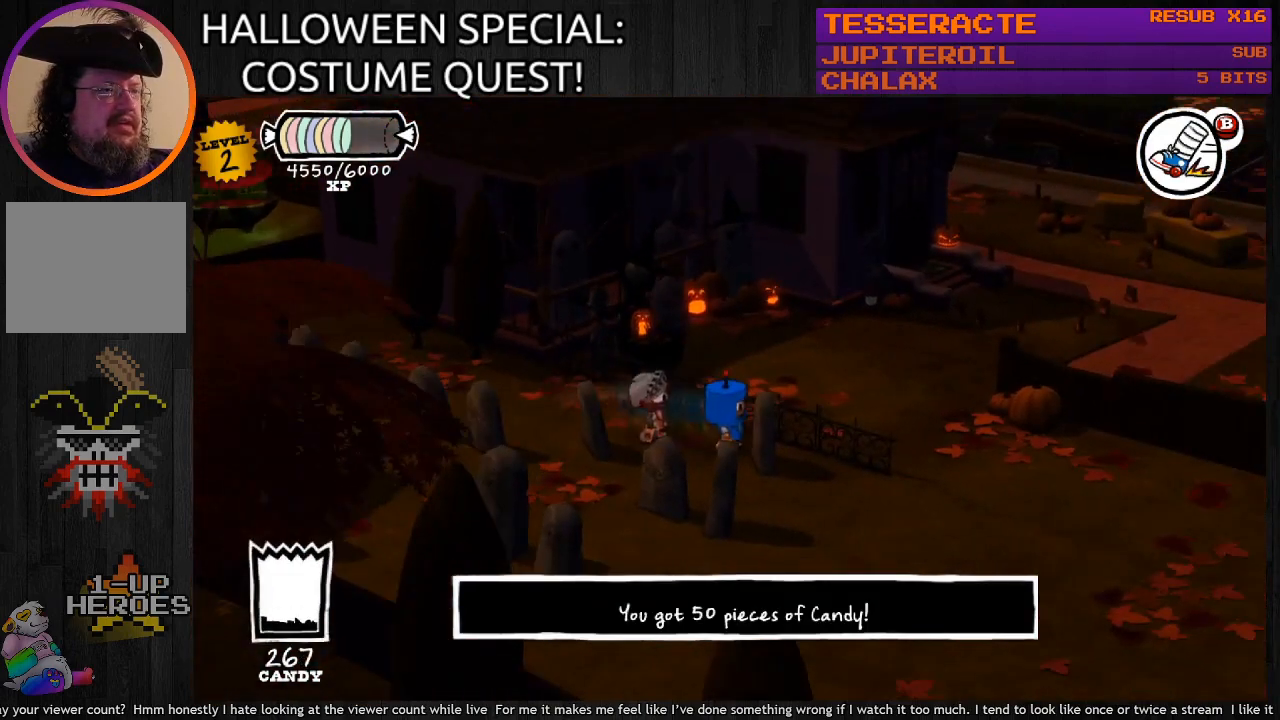
{"buttons": ["CIRCLE"], "left_stick": "down-right", "right_stick": "center", "events": []}
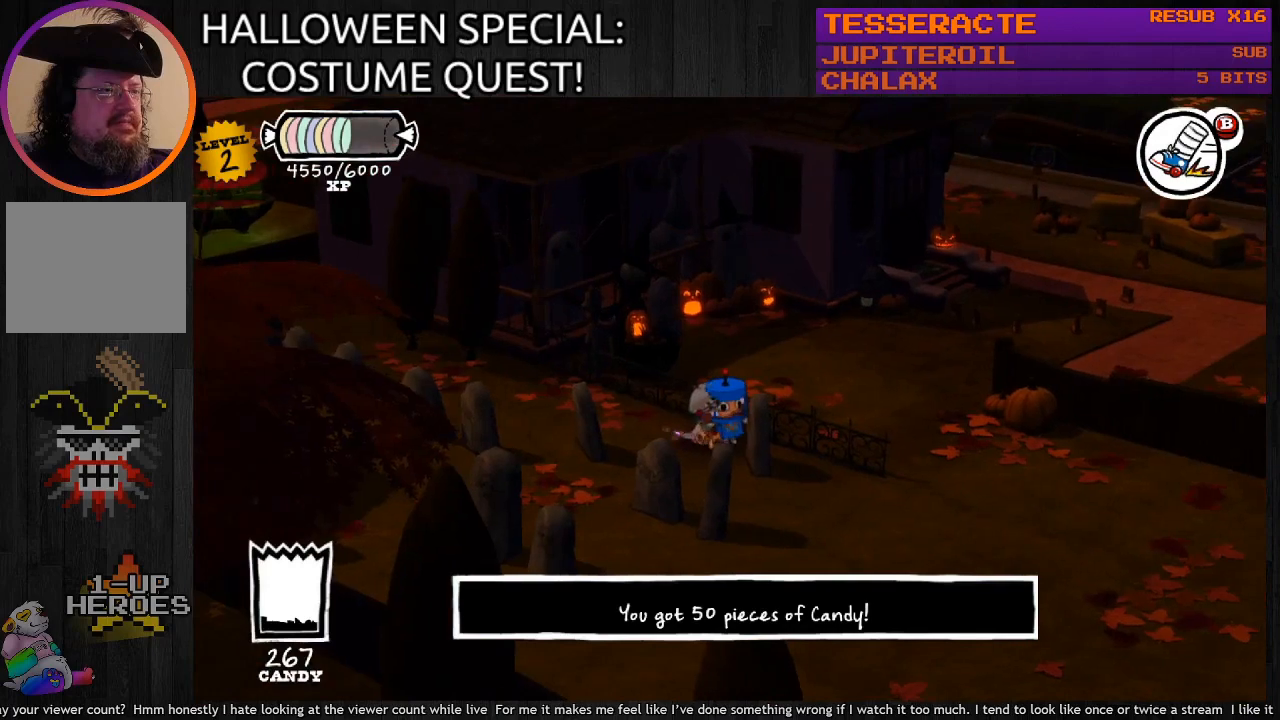
{"buttons": ["CIRCLE"], "left_stick": "down-left", "right_stick": "center", "events": [[100, "left_stick", "down-left"]]}
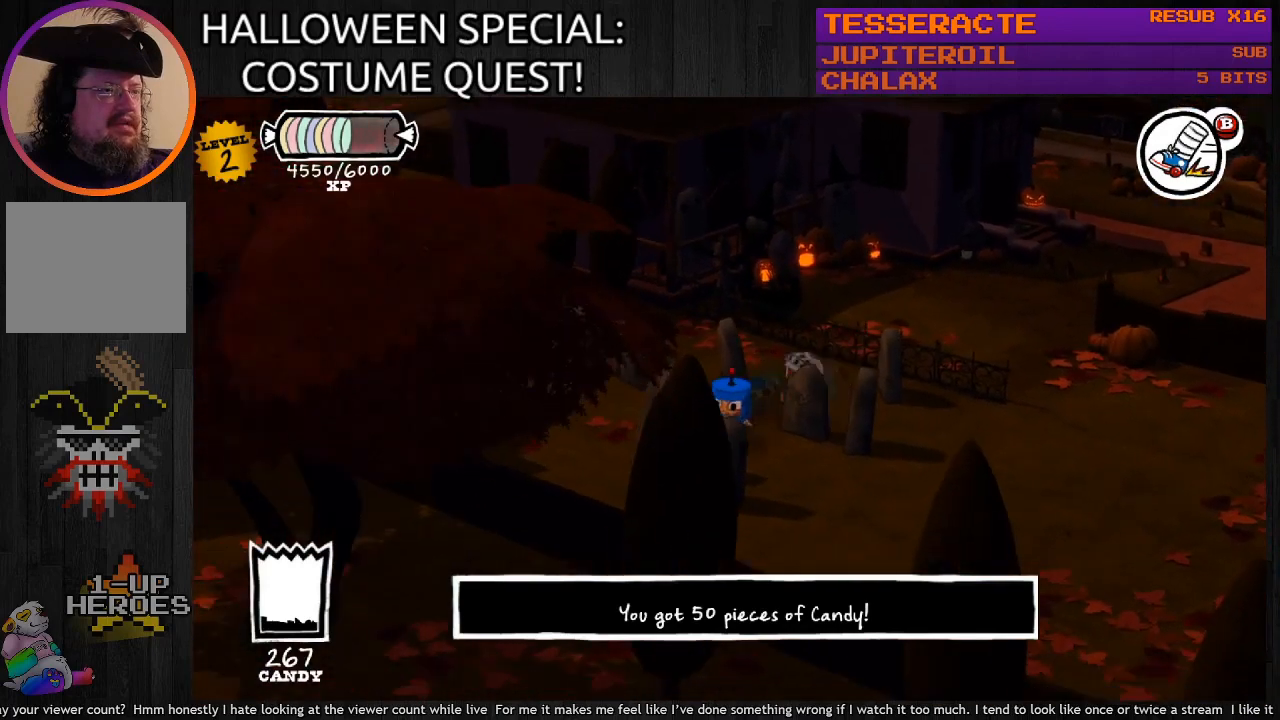
{"buttons": ["CIRCLE"], "left_stick": "down-right", "right_stick": "center", "events": [[67, "left_stick", "down"], [200, "left_stick", "down-right"]]}
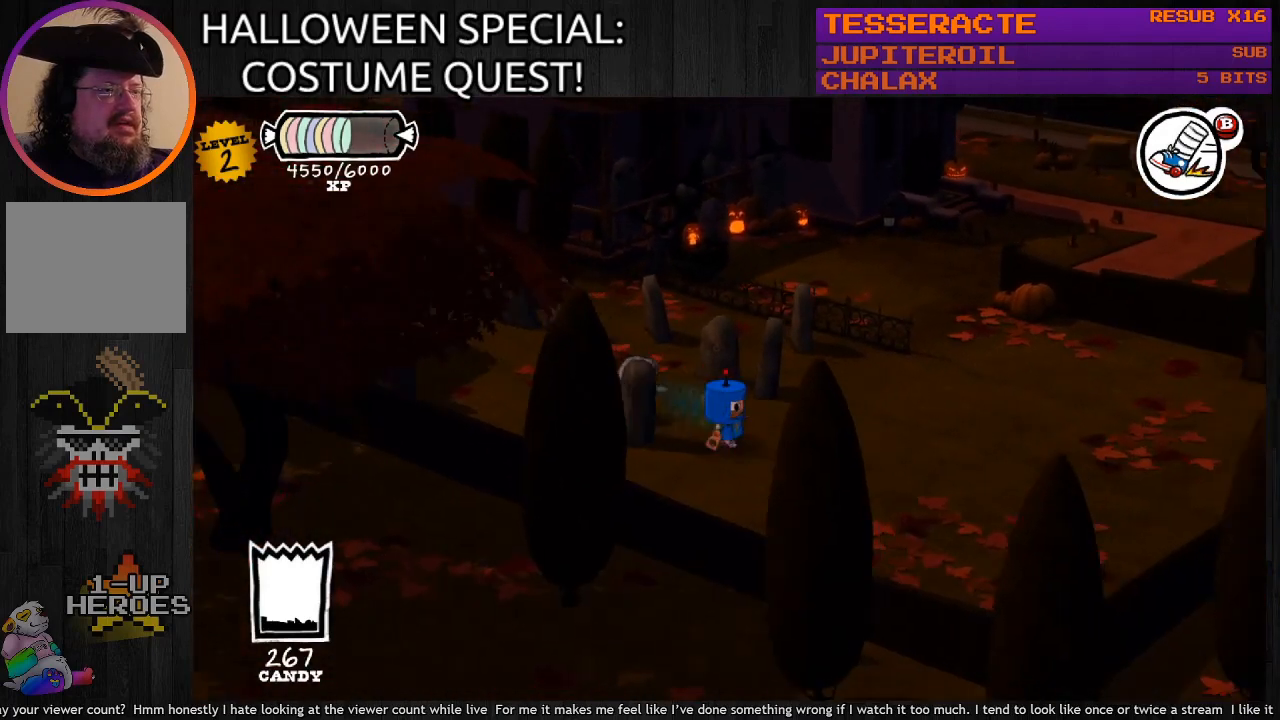
{"buttons": ["CIRCLE"], "left_stick": "up-right", "right_stick": "center", "events": [[33, "left_stick", "right"], [433, "left_stick", "up-right"]]}
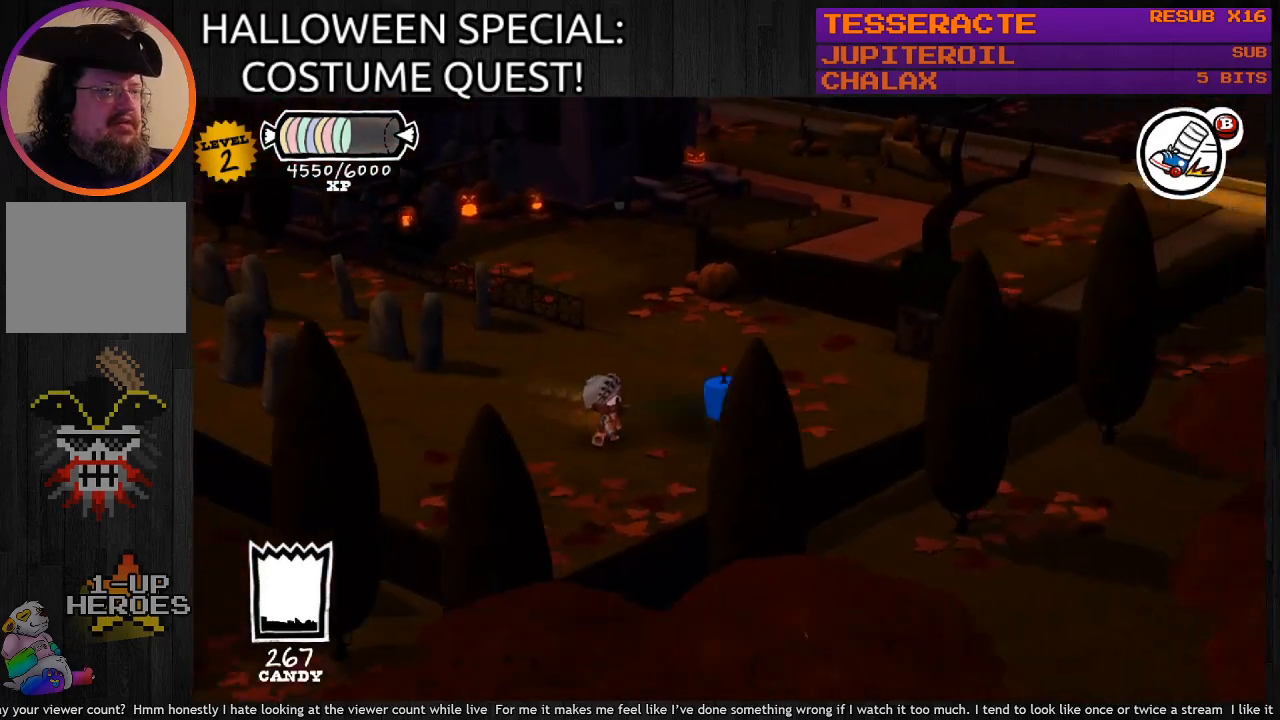
{"buttons": ["CIRCLE"], "left_stick": "up-left", "right_stick": "center", "events": [[200, "left_stick", "up"], [400, "left_stick", "up-left"]]}
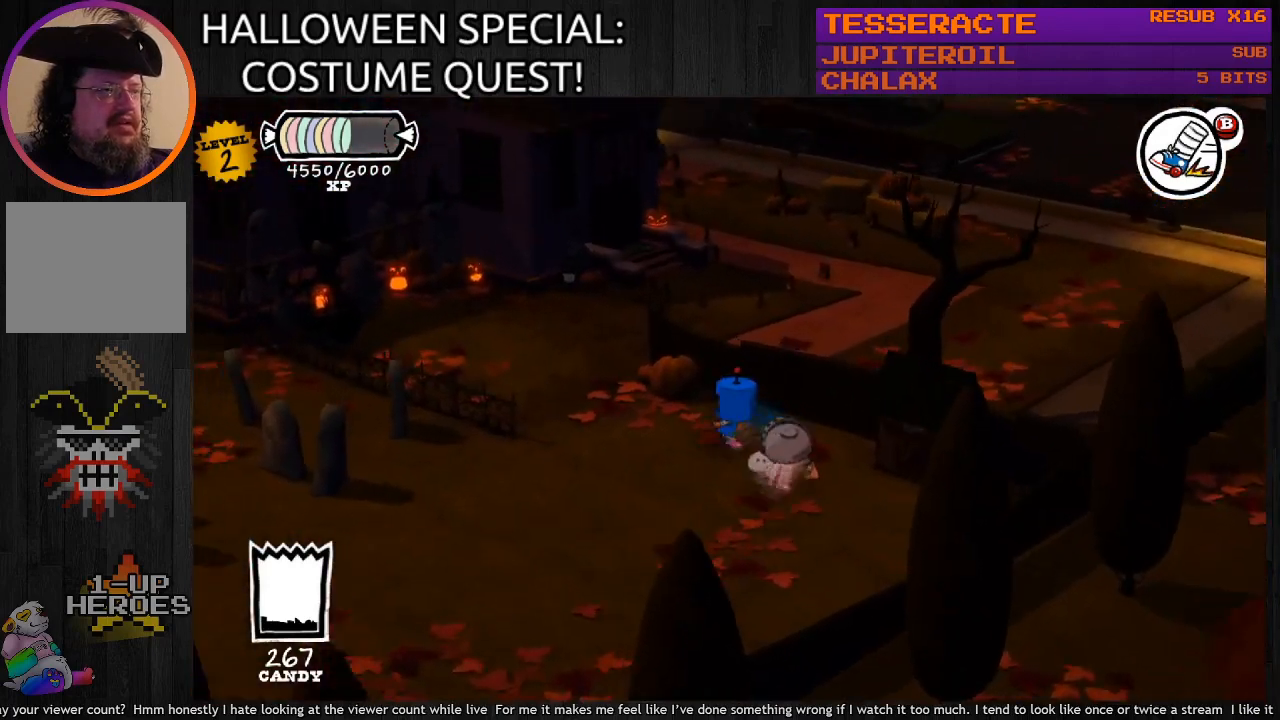
{"buttons": ["CIRCLE"], "left_stick": "up", "right_stick": "center", "events": [[333, "left_stick", "up"]]}
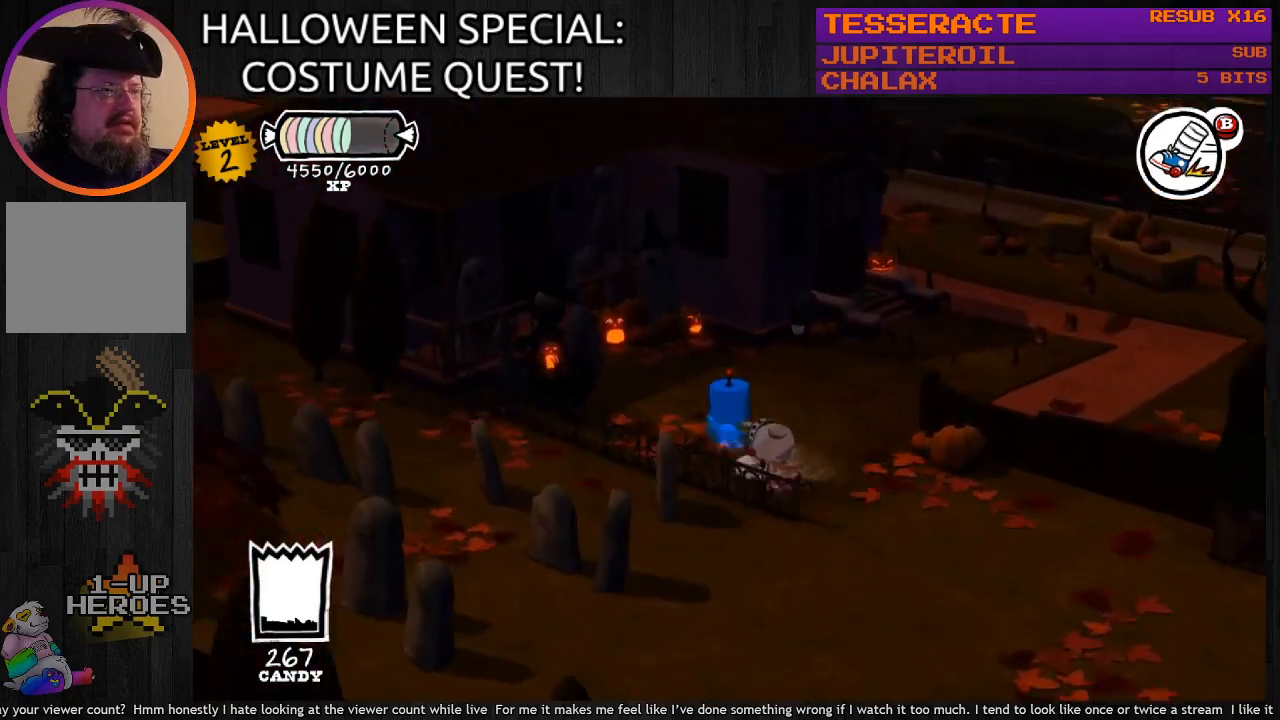
{"buttons": ["CIRCLE"], "left_stick": "right", "right_stick": "center", "events": [[33, "left_stick", "up-right"], [300, "left_stick", "right"]]}
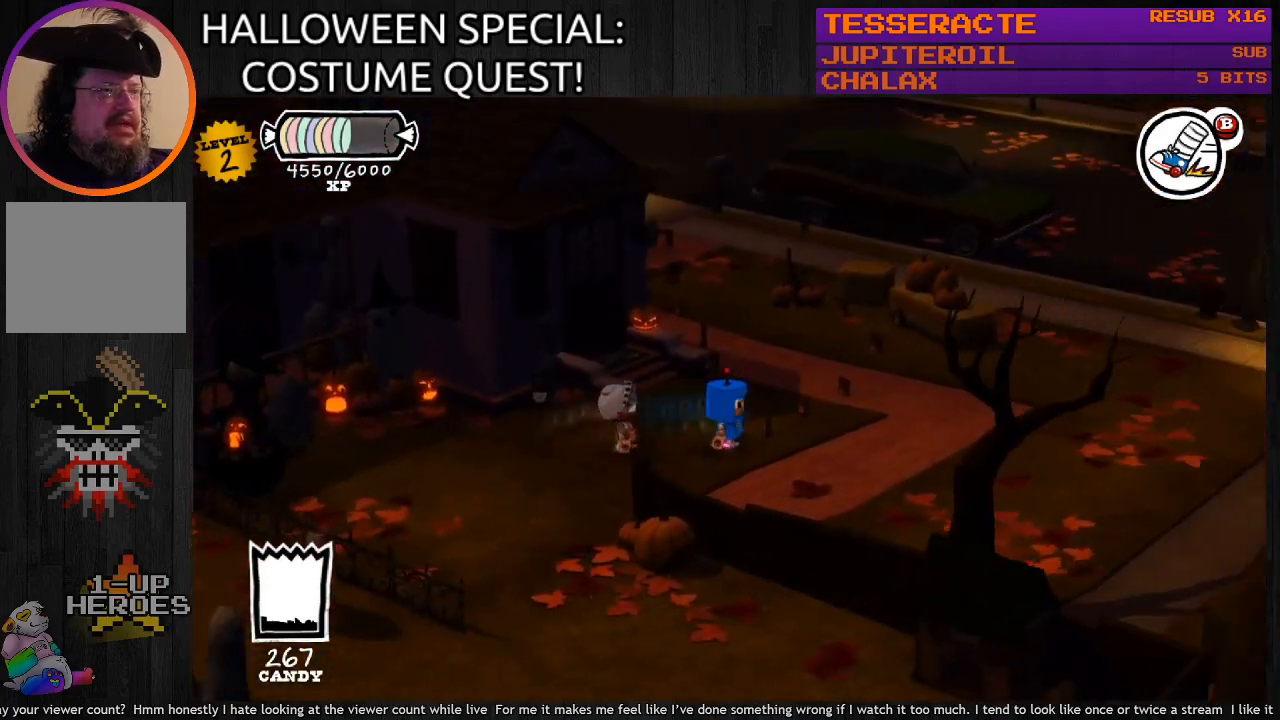
{"buttons": [], "left_stick": "center", "right_stick": "center", "events": [[433, "left_stick", "center"], [500, "CIRCLE", "up"]]}
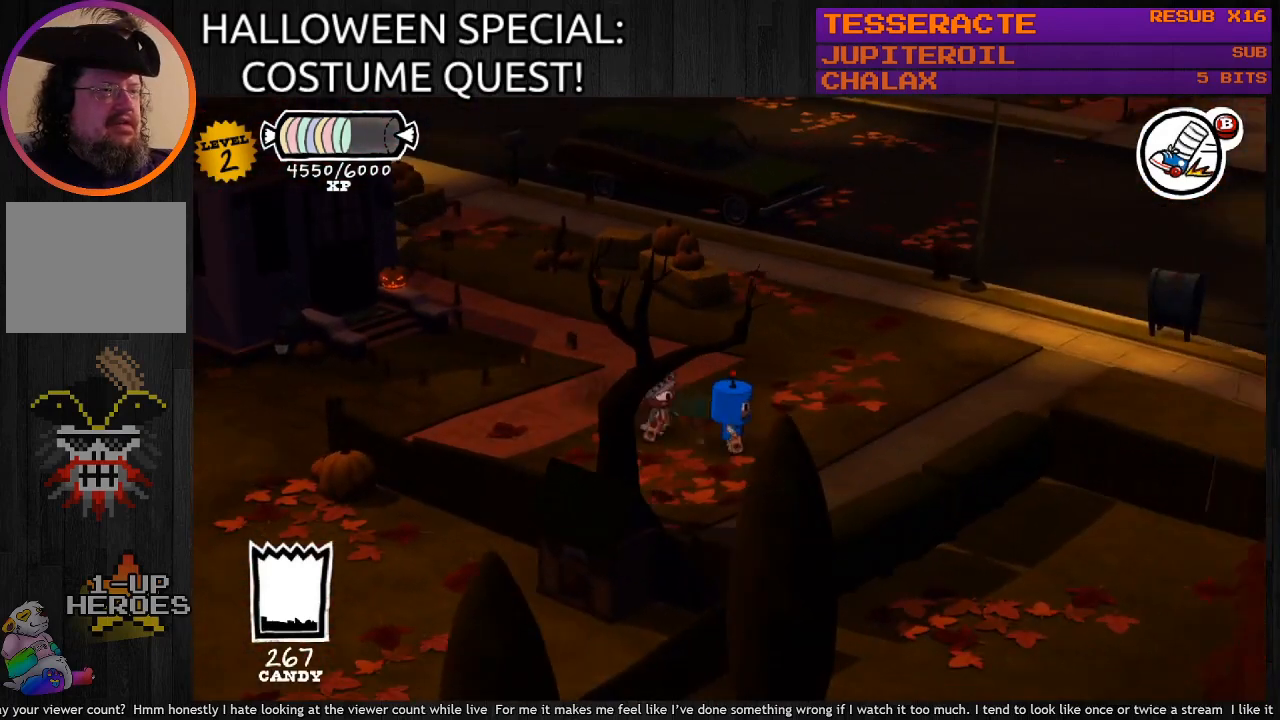
{"buttons": [], "left_stick": "right", "right_stick": "center", "events": [[333, "left_stick", "right"]]}
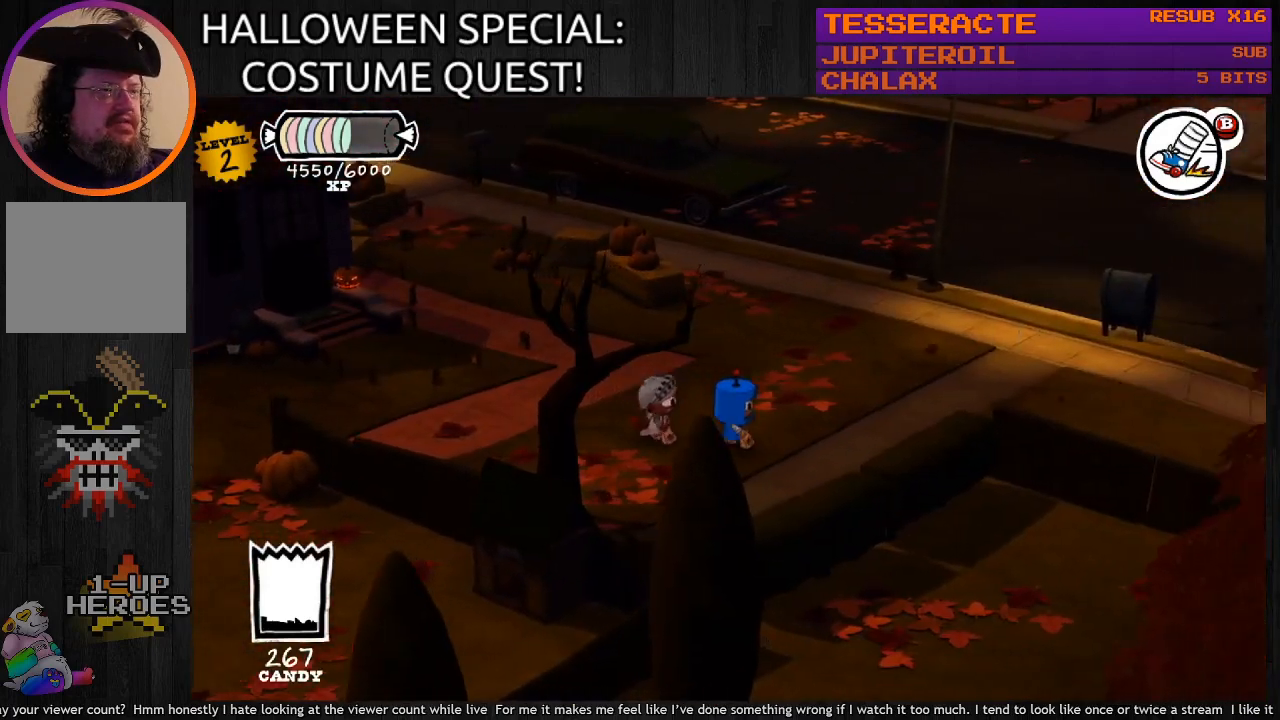
{"buttons": ["CIRCLE"], "left_stick": "up-right", "right_stick": "center", "events": [[100, "CIRCLE", "down"], [133, "left_stick", "up-right"]]}
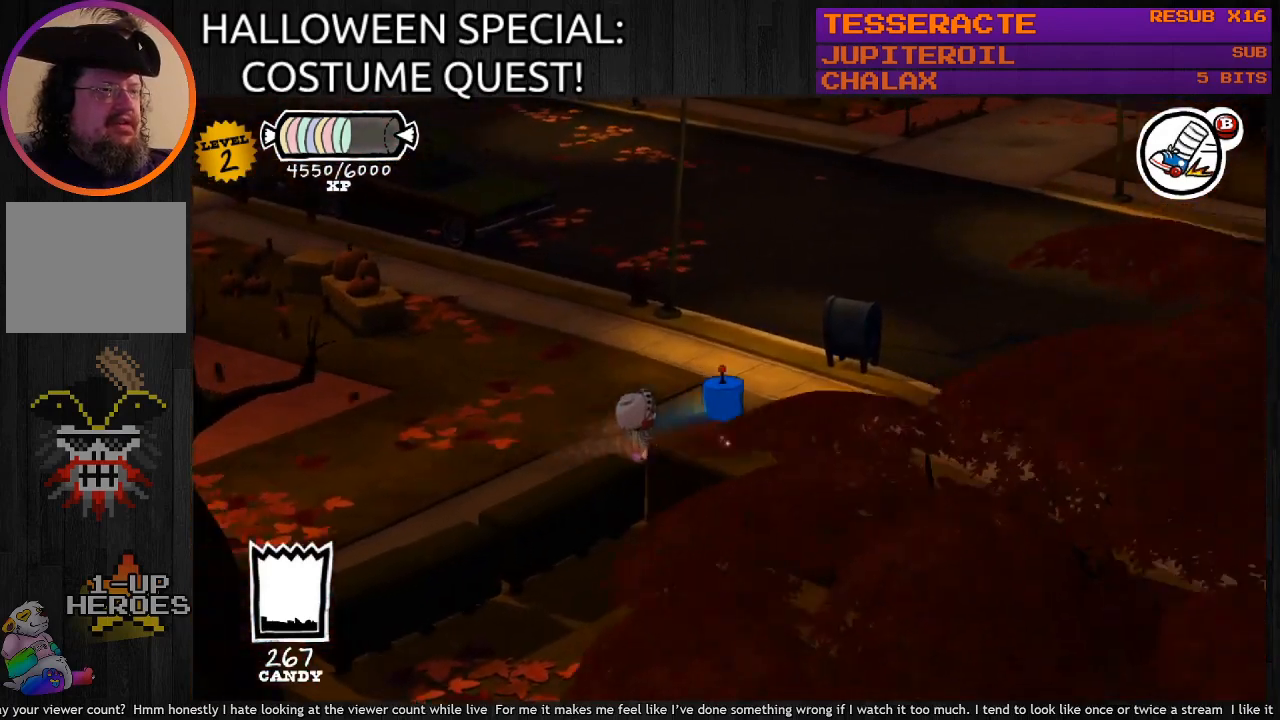
{"buttons": ["CIRCLE"], "left_stick": "down-right", "right_stick": "center", "events": [[100, "left_stick", "down-right"]]}
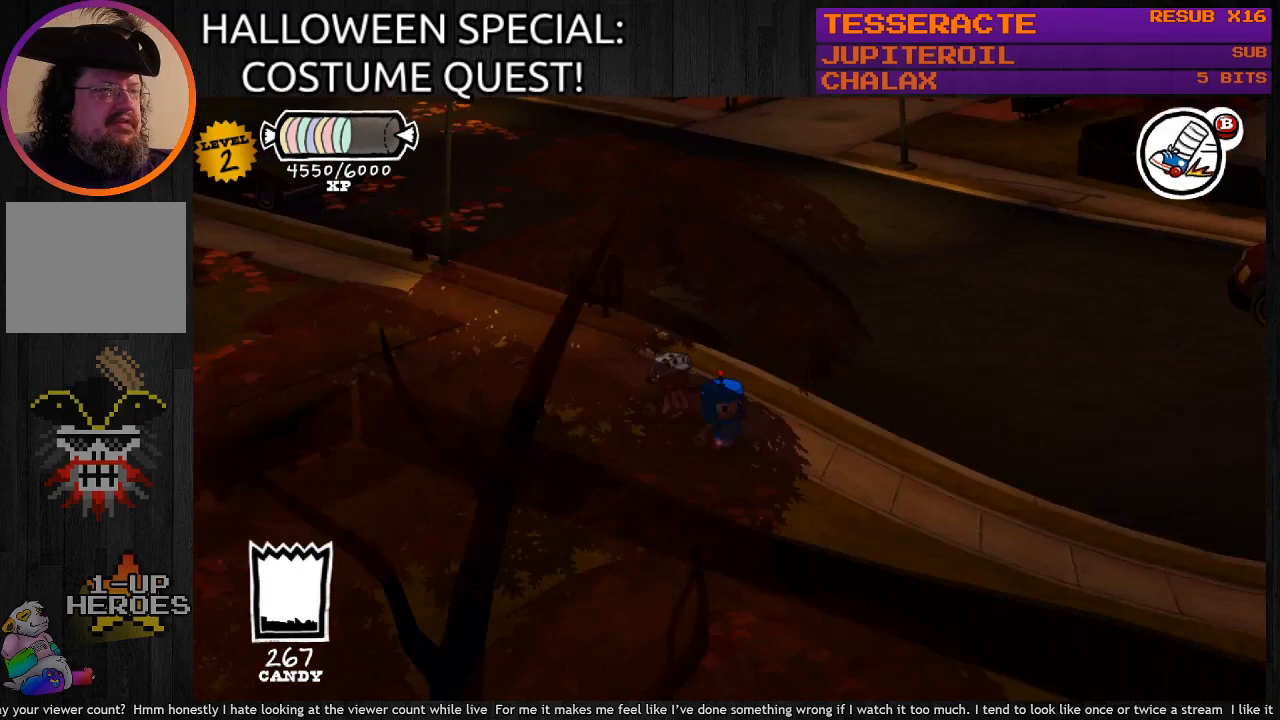
{"buttons": ["CIRCLE"], "left_stick": "down-right", "right_stick": "center", "events": []}
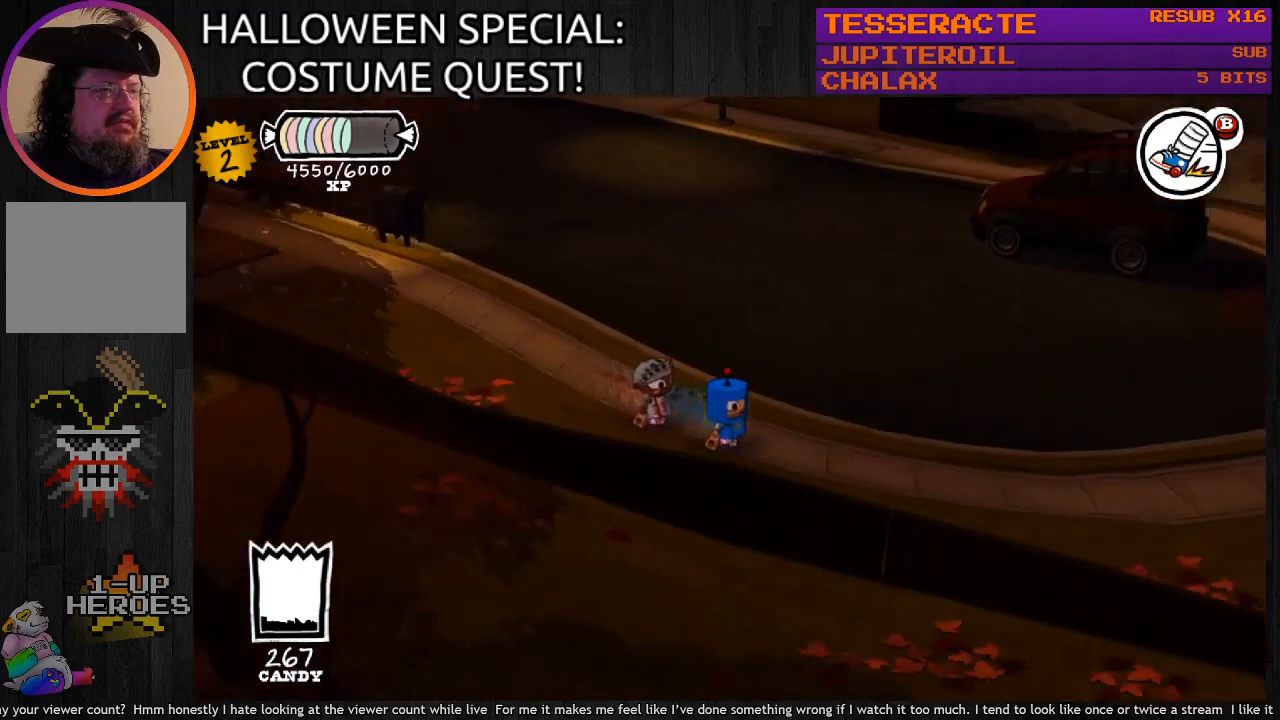
{"buttons": ["CIRCLE"], "left_stick": "down-right", "right_stick": "center", "events": []}
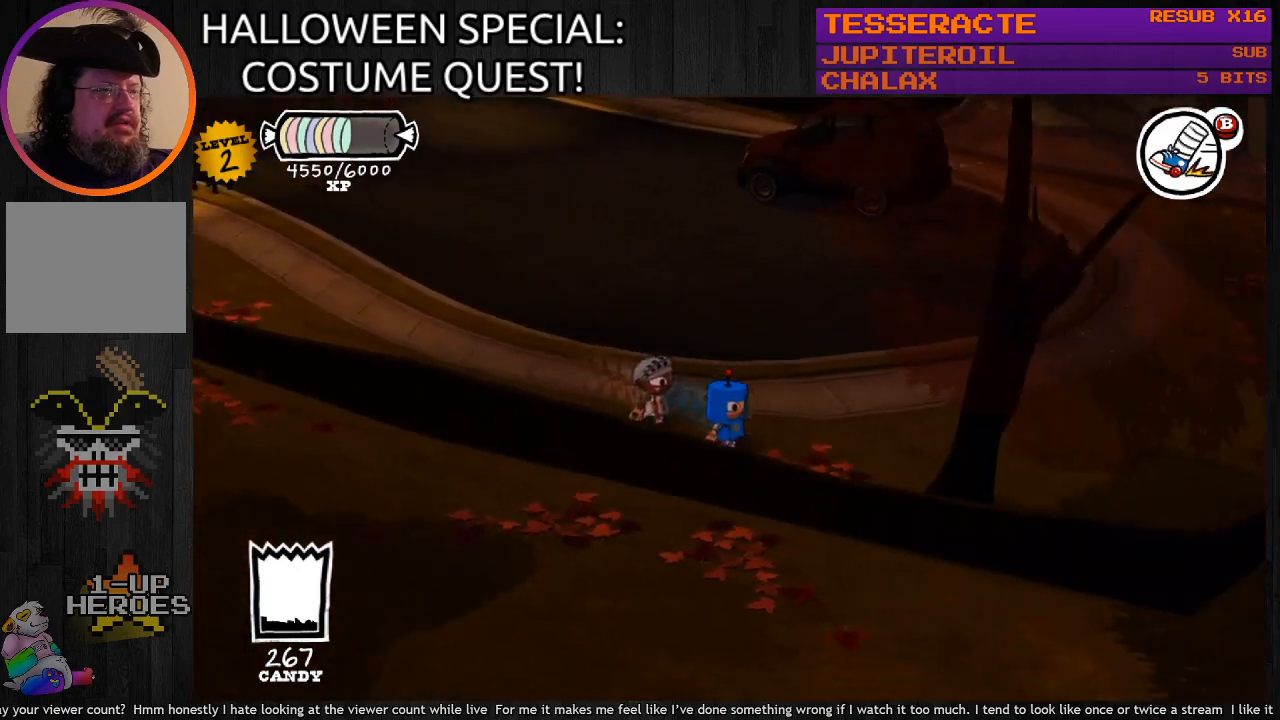
{"buttons": ["CIRCLE"], "left_stick": "right", "right_stick": "center", "events": [[300, "left_stick", "right"]]}
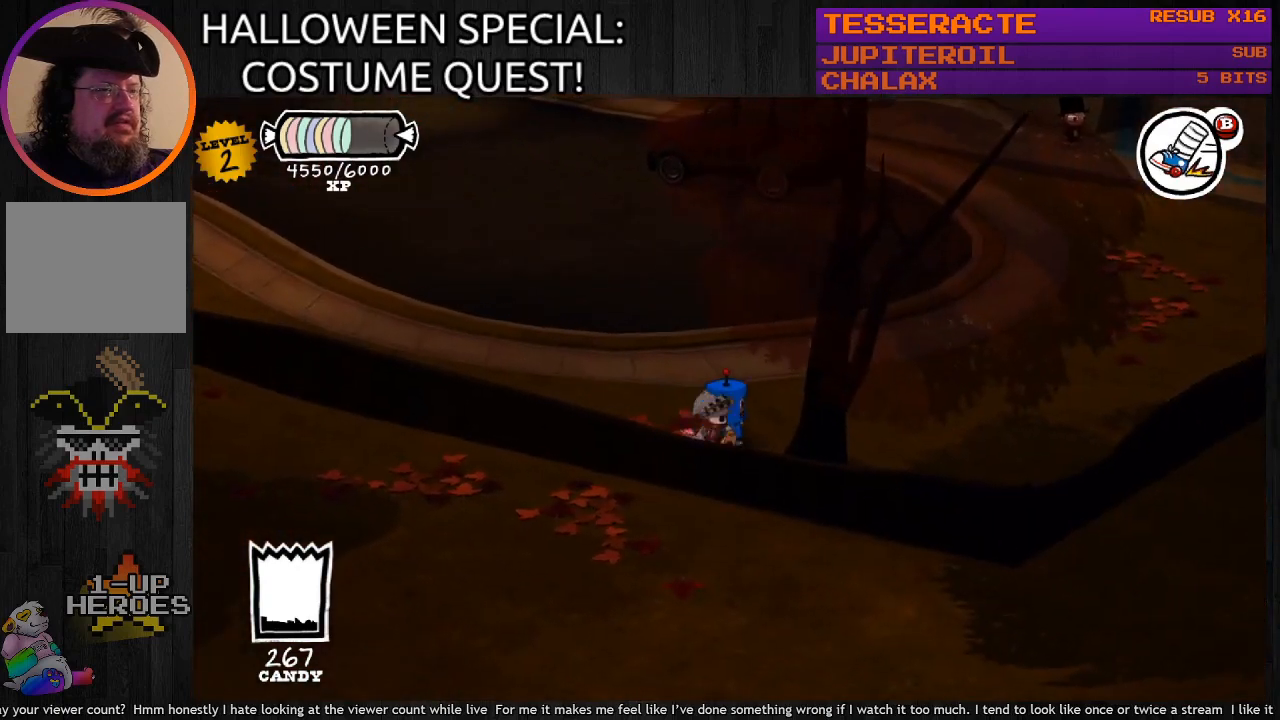
{"buttons": ["CIRCLE"], "left_stick": "right", "right_stick": "center", "events": [[33, "left_stick", "up-right"], [267, "left_stick", "right"]]}
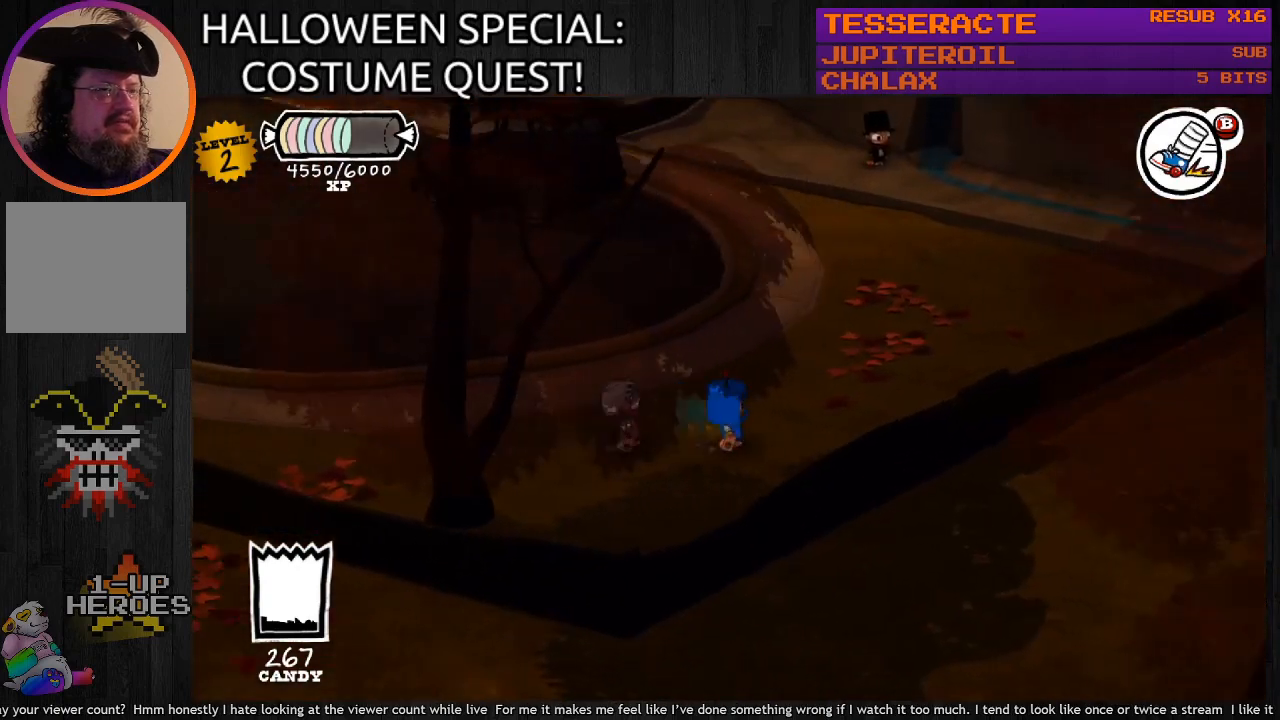
{"buttons": ["CIRCLE"], "left_stick": "up-right", "right_stick": "center", "events": [[133, "left_stick", "up-right"]]}
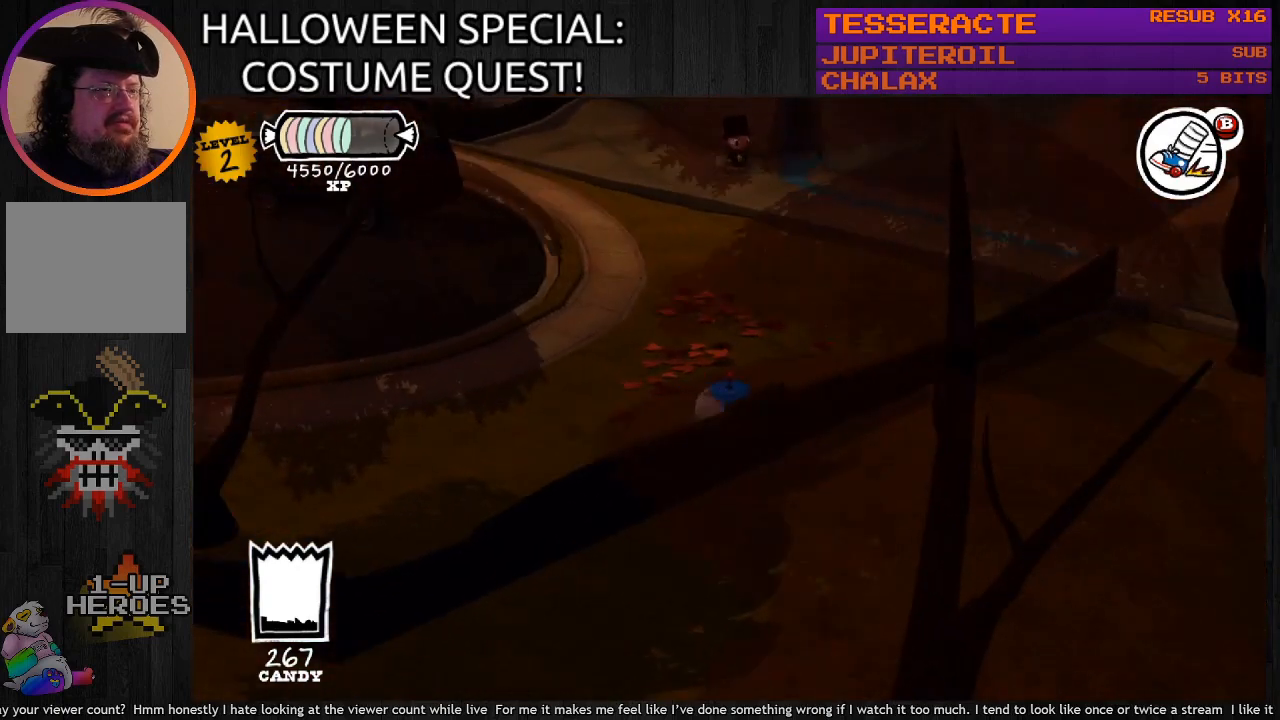
{"buttons": ["CIRCLE"], "left_stick": "up-right", "right_stick": "center", "events": []}
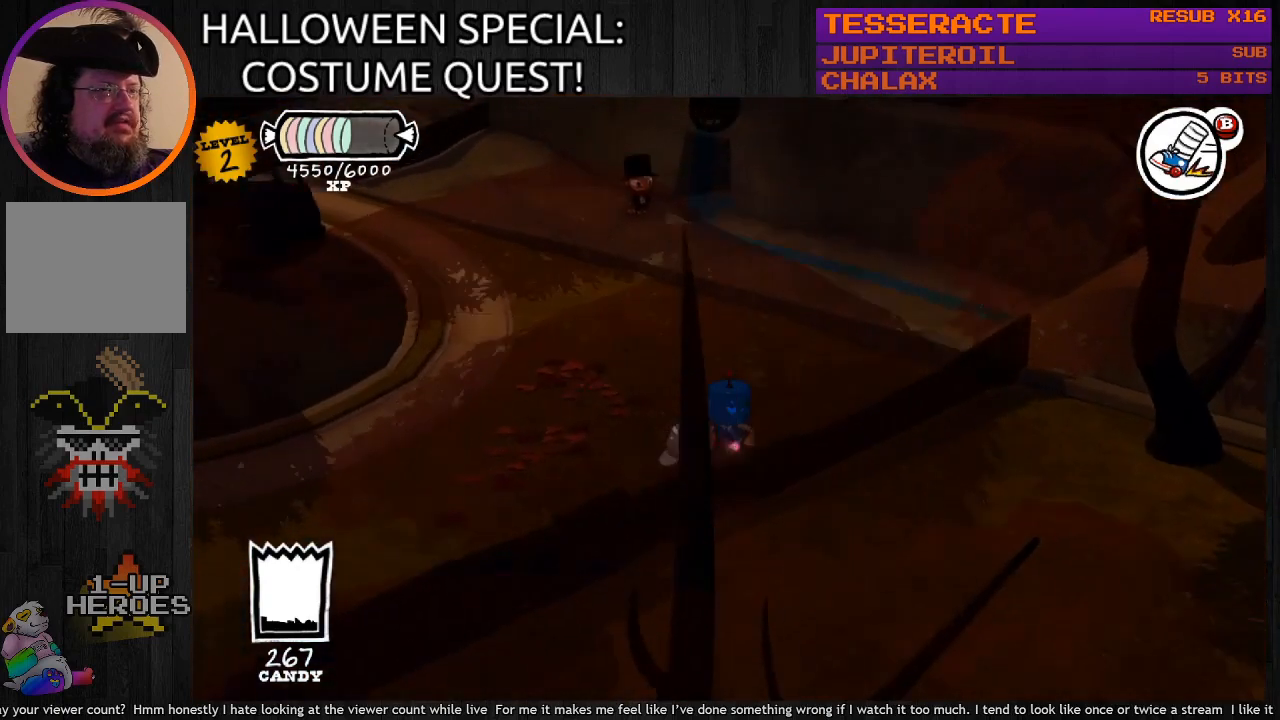
{"buttons": ["CIRCLE"], "left_stick": "up-right", "right_stick": "center", "events": []}
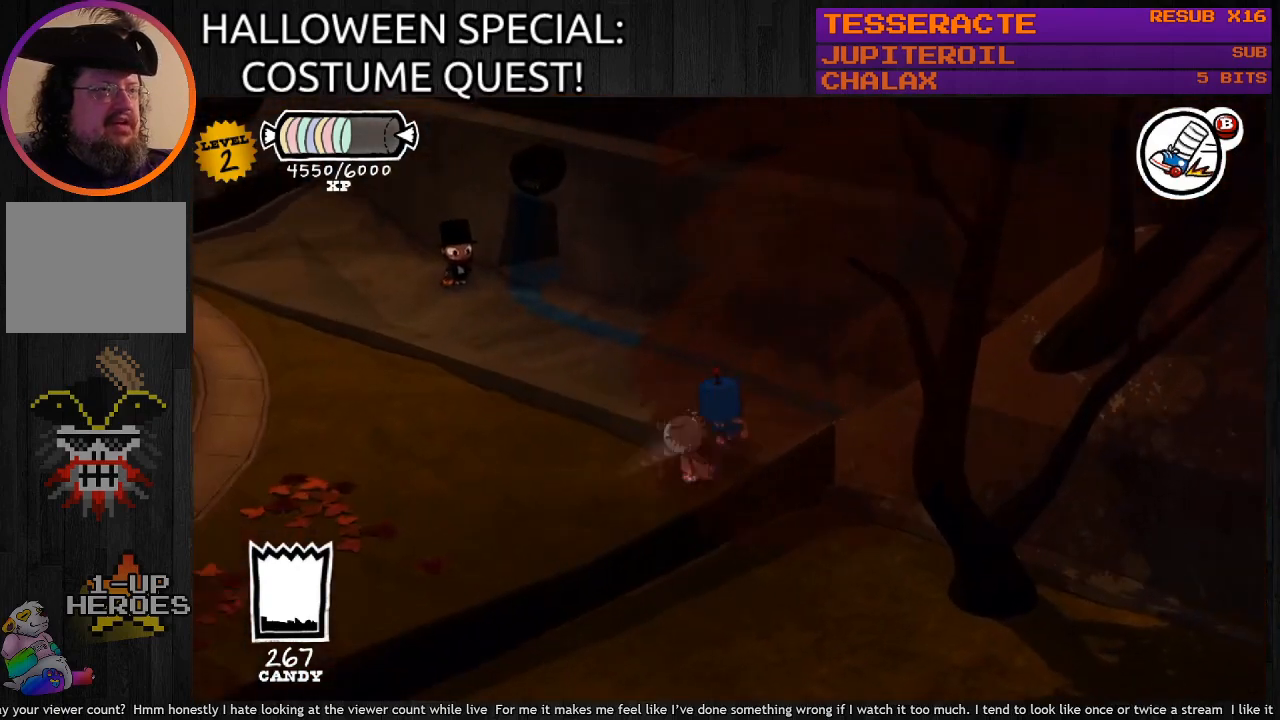
{"buttons": [], "left_stick": "center", "right_stick": "center", "events": [[133, "left_stick", "up"], [300, "left_stick", "up-left"], [433, "CIRCLE", "up"], [433, "left_stick", "center"]]}
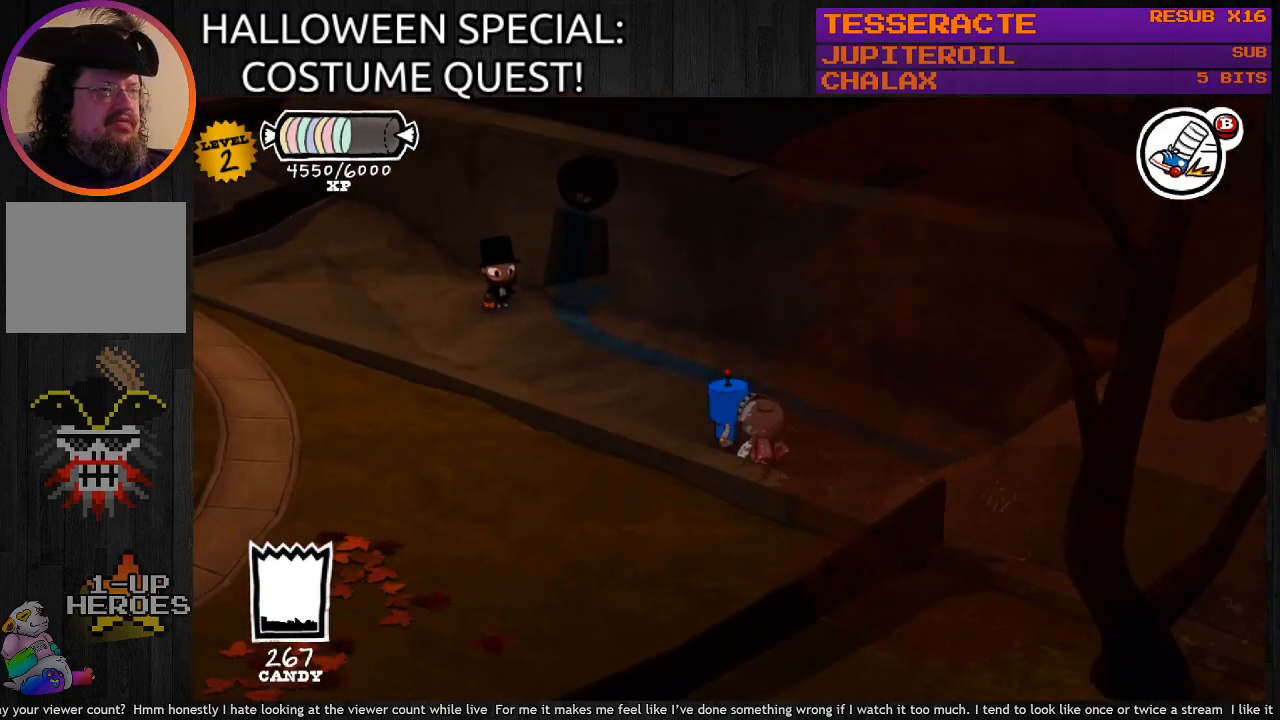
{"buttons": [], "left_stick": "up-left", "right_stick": "center", "events": [[400, "left_stick", "up-left"]]}
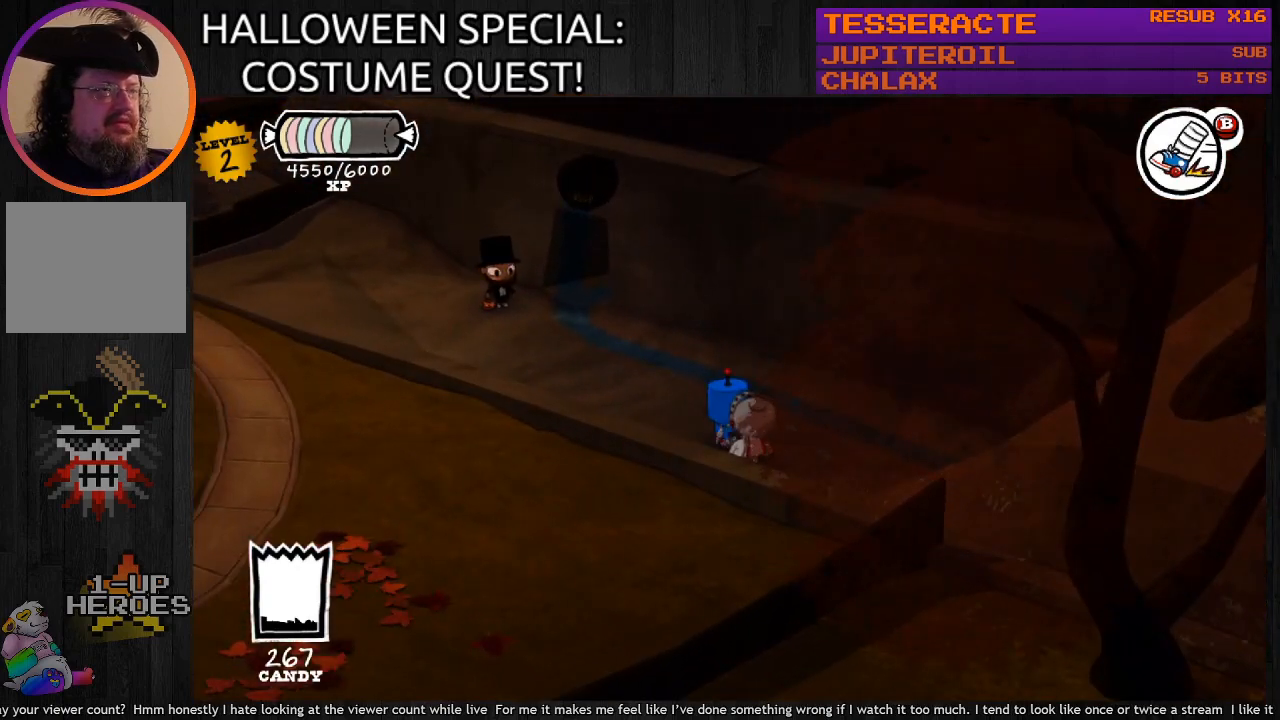
{"buttons": [], "left_stick": "center", "right_stick": "center", "events": [[200, "left_stick", "center"]]}
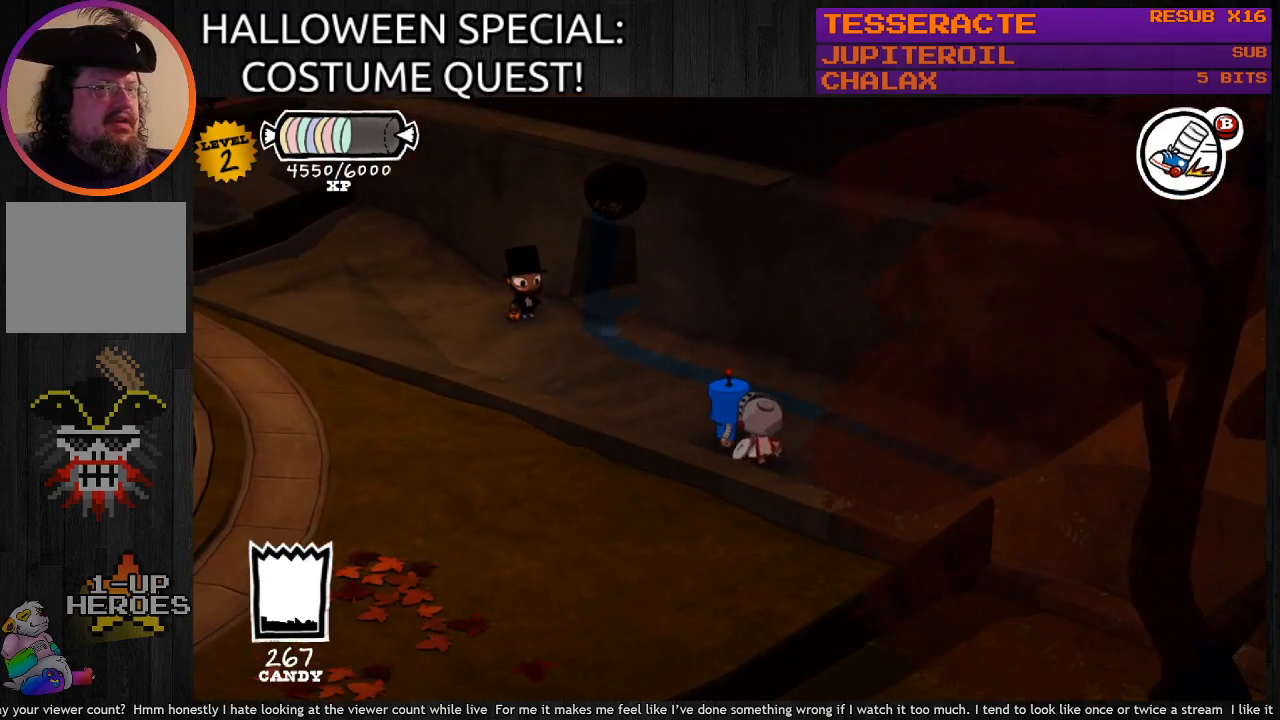
{"buttons": [], "left_stick": "center", "right_stick": "center", "events": []}
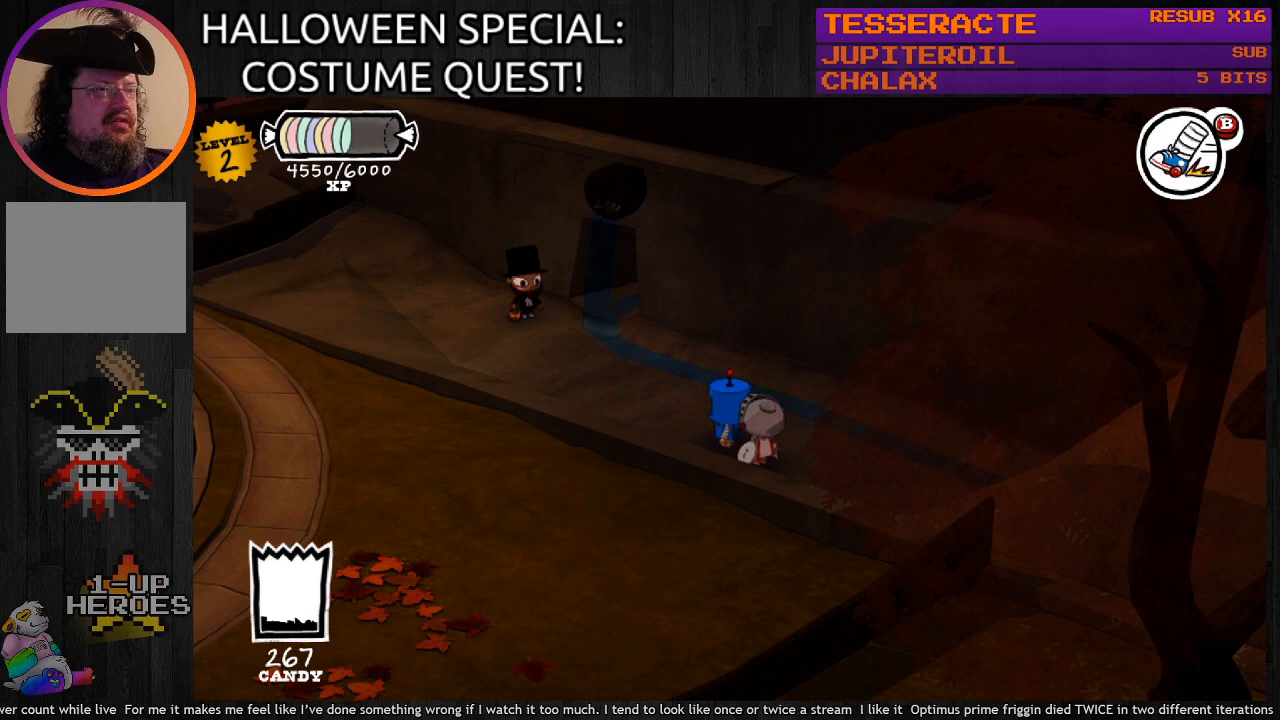
{"buttons": [], "left_stick": "center", "right_stick": "center", "events": []}
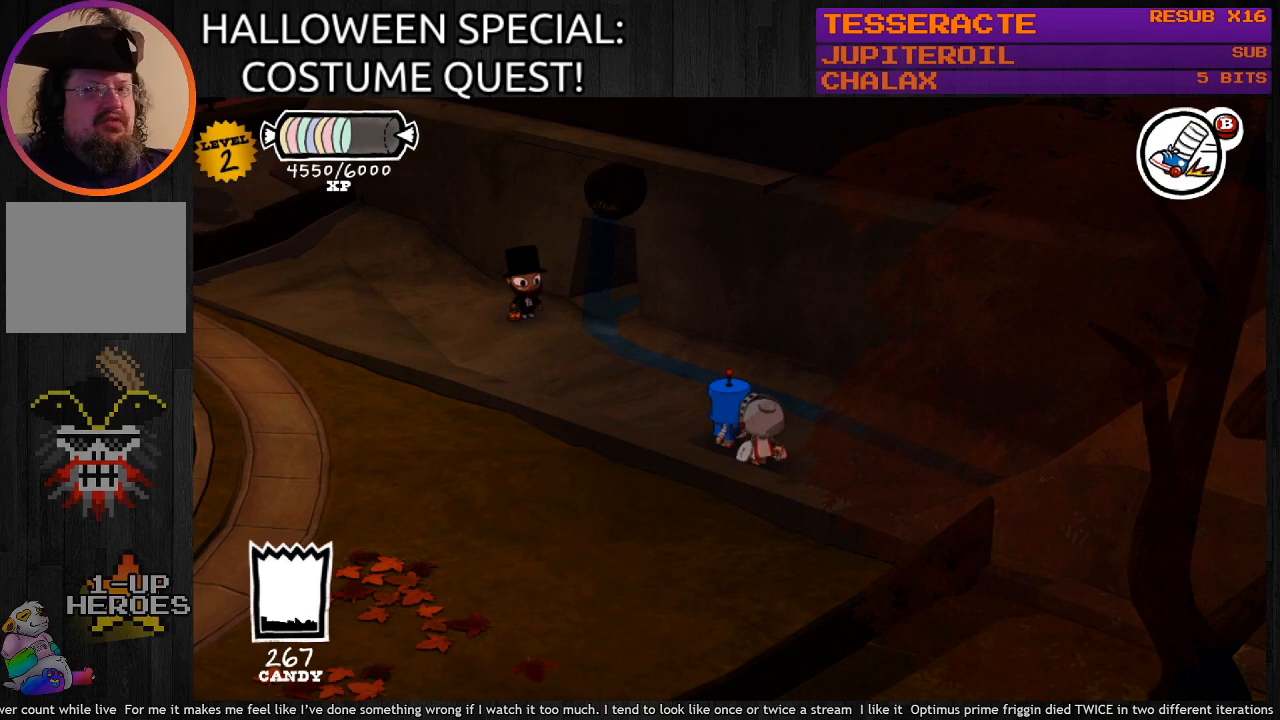
{"buttons": ["R1"], "left_stick": "center", "right_stick": "center", "events": [[233, "R1", "down"]]}